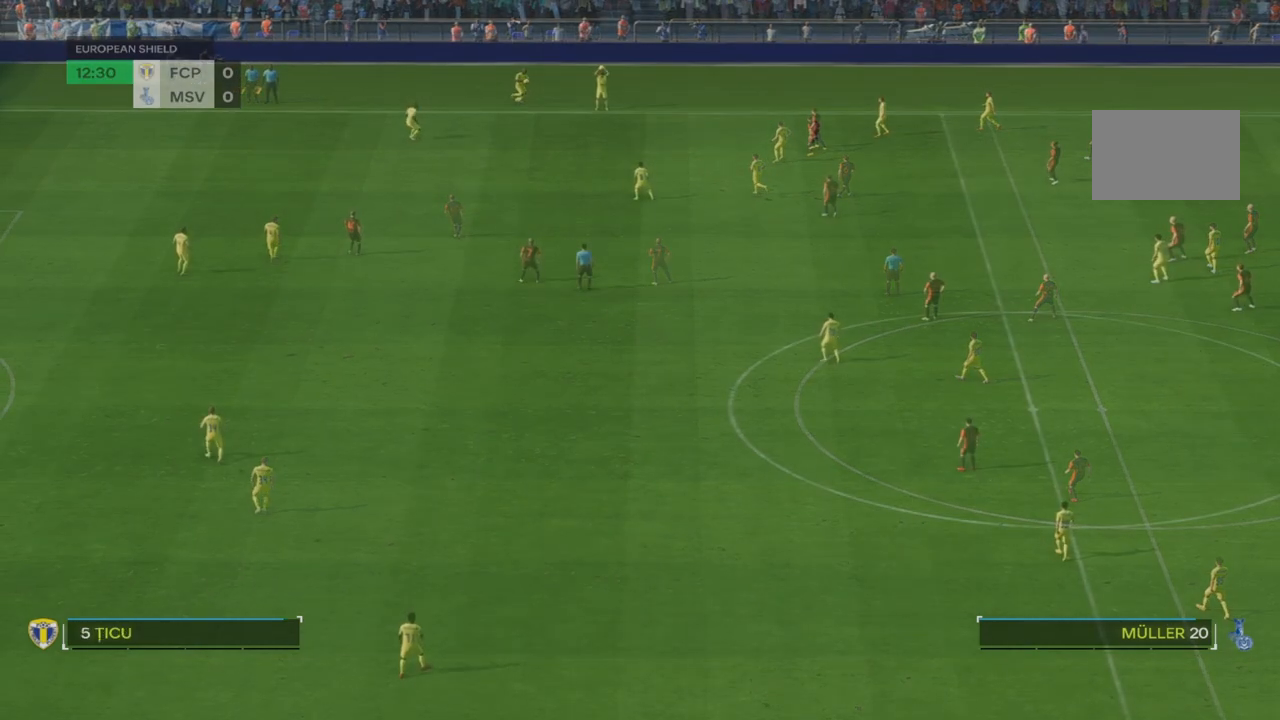
Gameplay with a controller (PlayStation layout); each line is a JSON object with the inputs held at the frame after it. "events" lists button and stick changes between this image and that frame as [ms after this image, input, new state], when the widget could be followed in between. Not read: L3 R3.
{"buttons": [], "left_stick": "down", "right_stick": "center", "events": []}
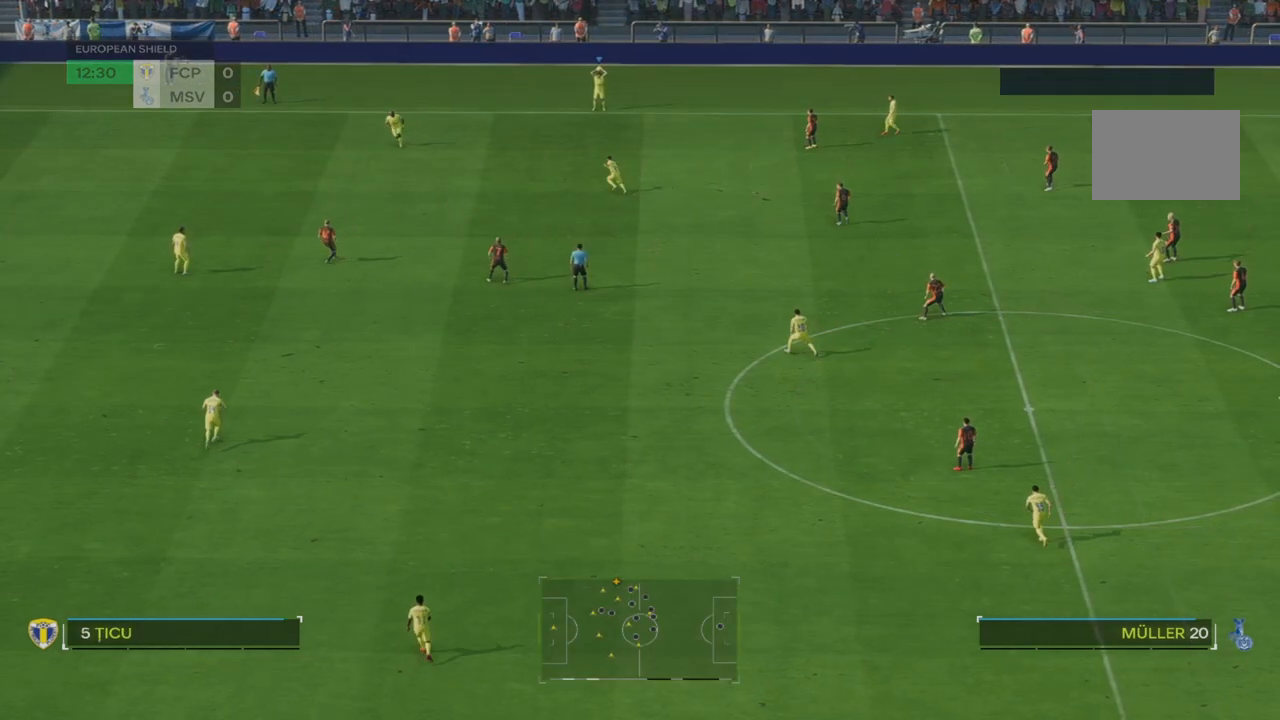
{"buttons": [], "left_stick": "down", "right_stick": "center", "events": [[200, "CROSS", "down"], [367, "CROSS", "up"]]}
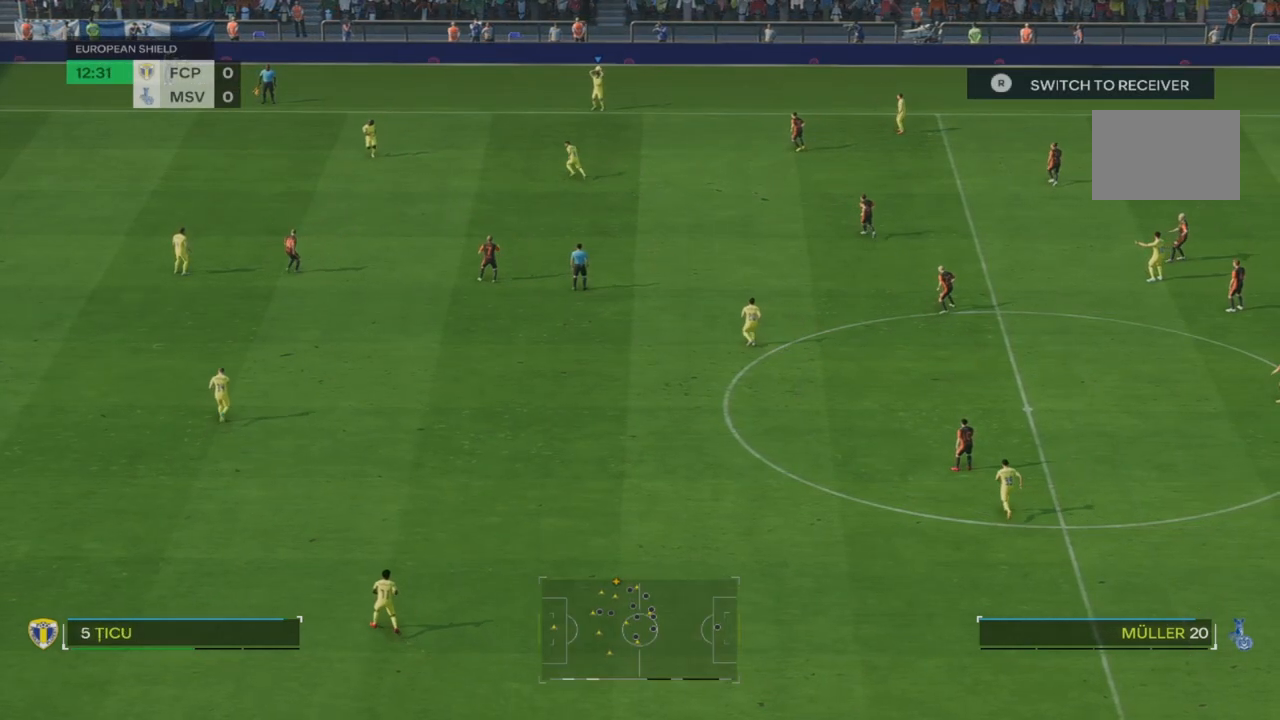
{"buttons": [], "left_stick": "down-right", "right_stick": "center", "events": [[500, "left_stick", "down-right"]]}
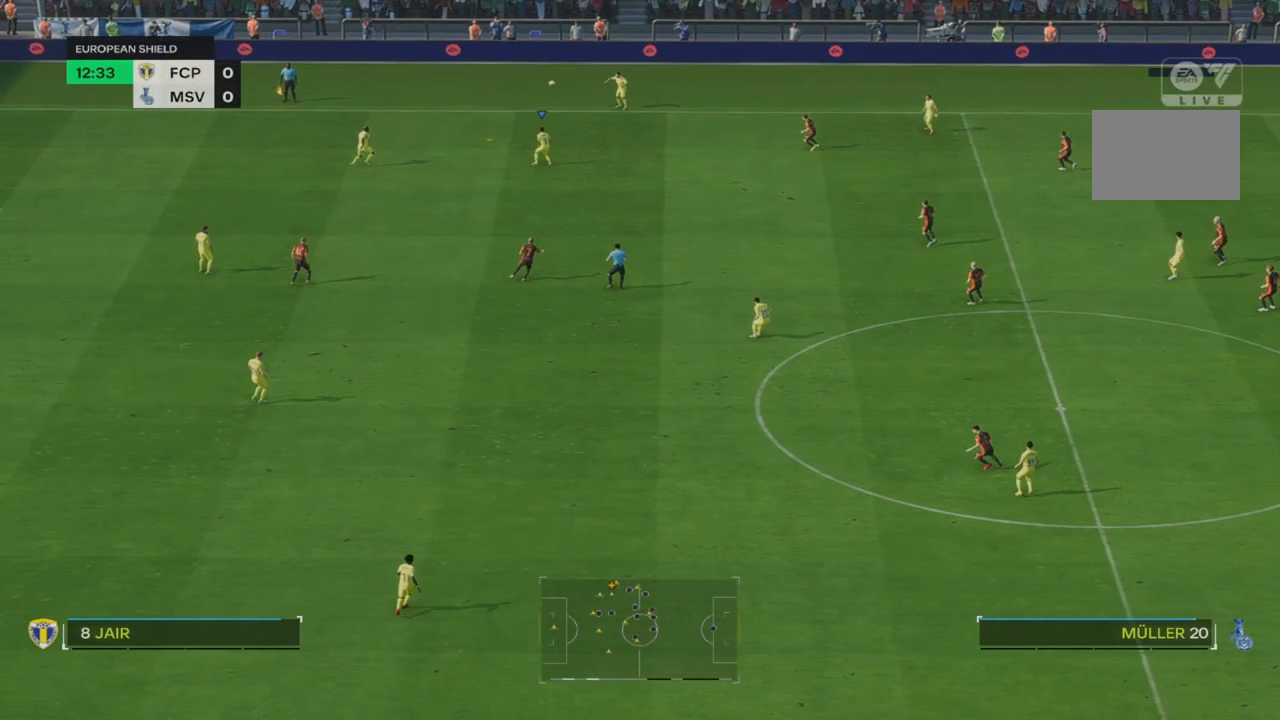
{"buttons": [], "left_stick": "down-right", "right_stick": "center", "events": []}
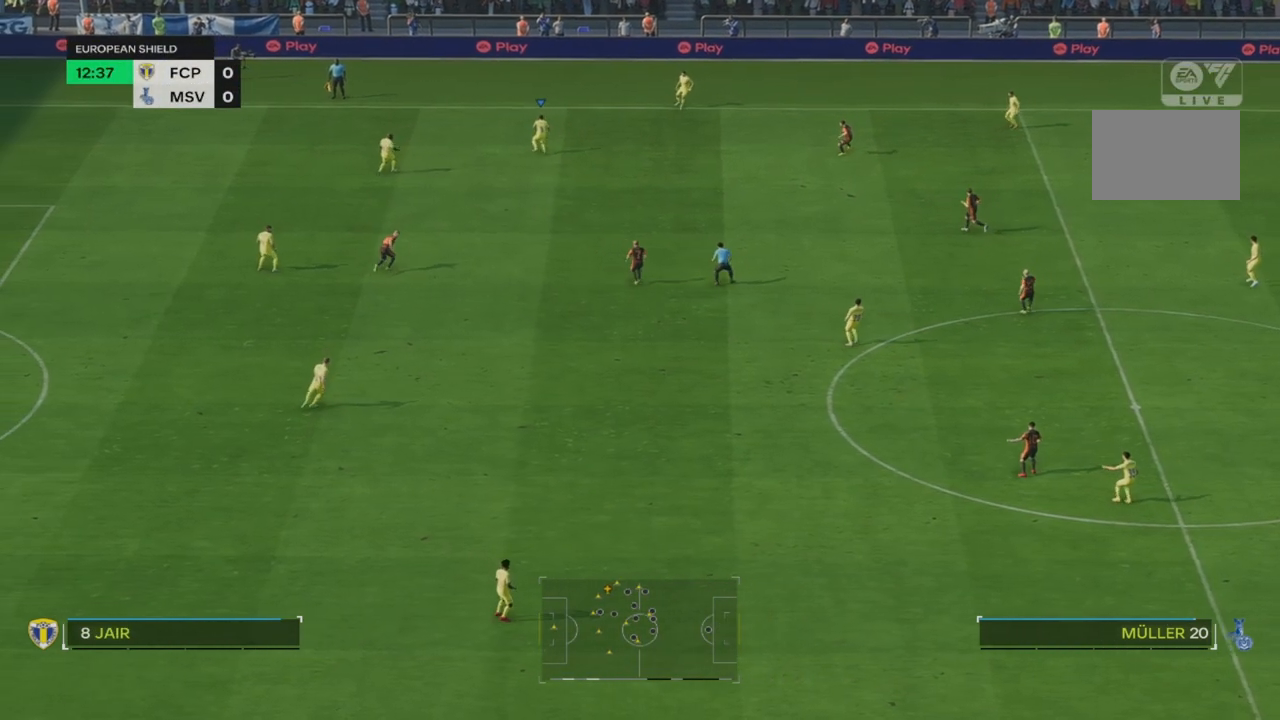
{"buttons": [], "left_stick": "down-right", "right_stick": "center", "events": []}
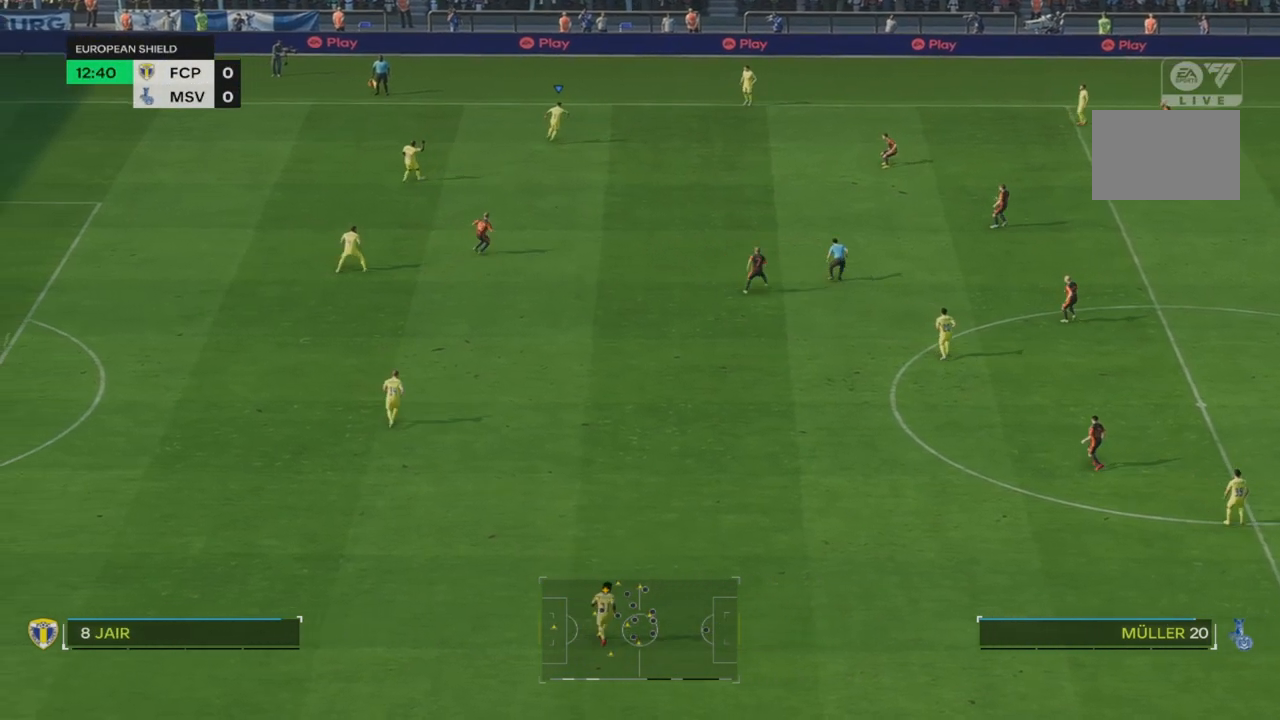
{"buttons": [], "left_stick": "down-right", "right_stick": "center", "events": []}
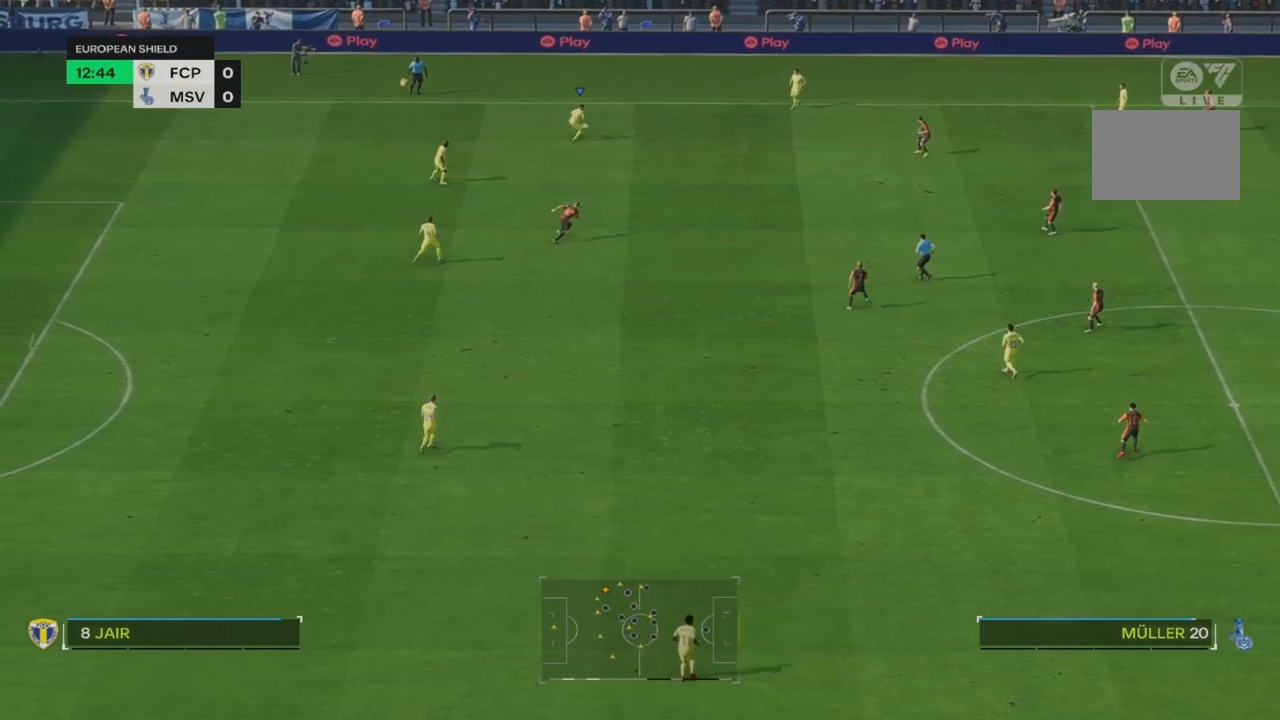
{"buttons": [], "left_stick": "down-right", "right_stick": "center", "events": [[17, "TRIANGLE", "down"], [183, "TRIANGLE", "up"]]}
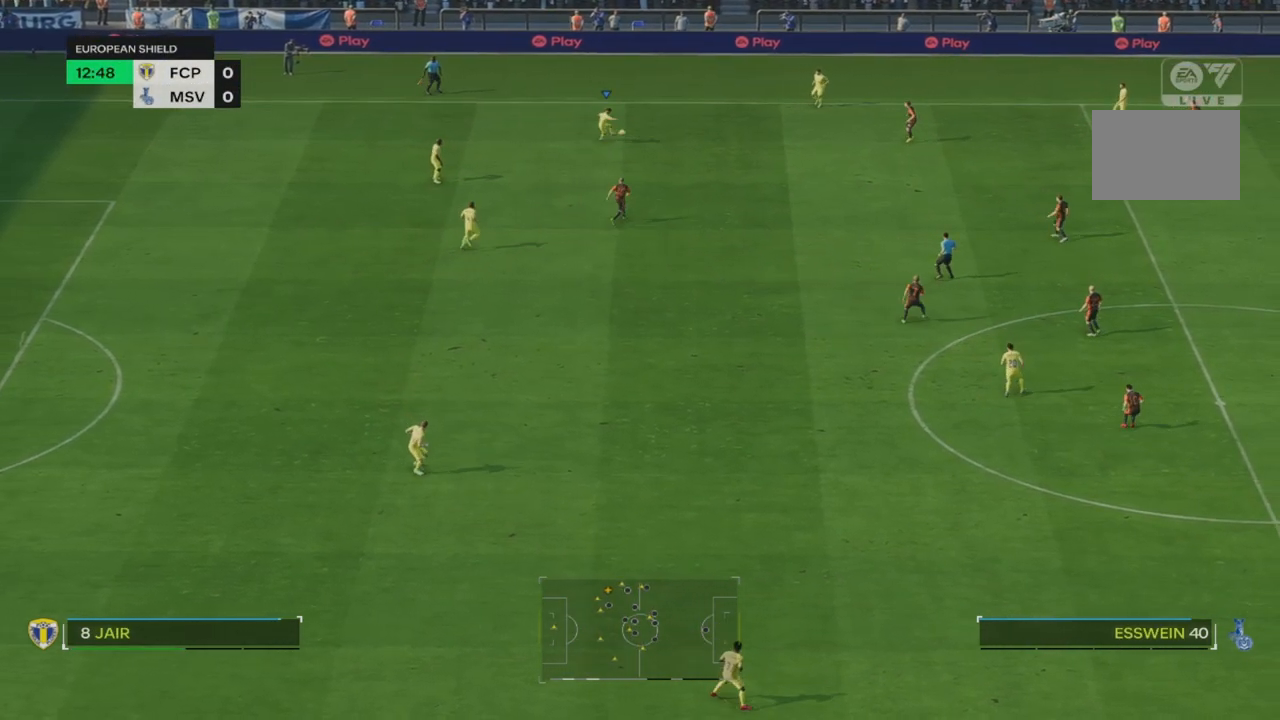
{"buttons": [], "left_stick": "down-right", "right_stick": "center", "events": []}
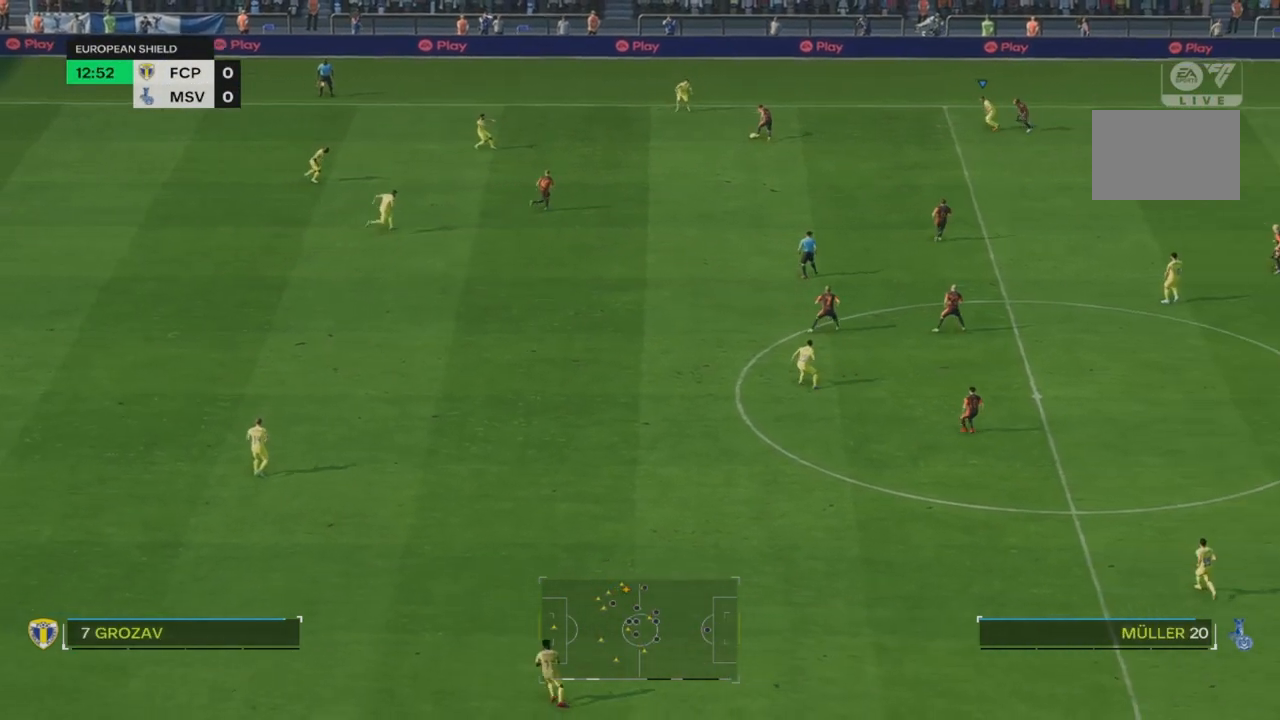
{"buttons": ["R2"], "left_stick": "down-right", "right_stick": "center", "events": [[450, "R2", "down"]]}
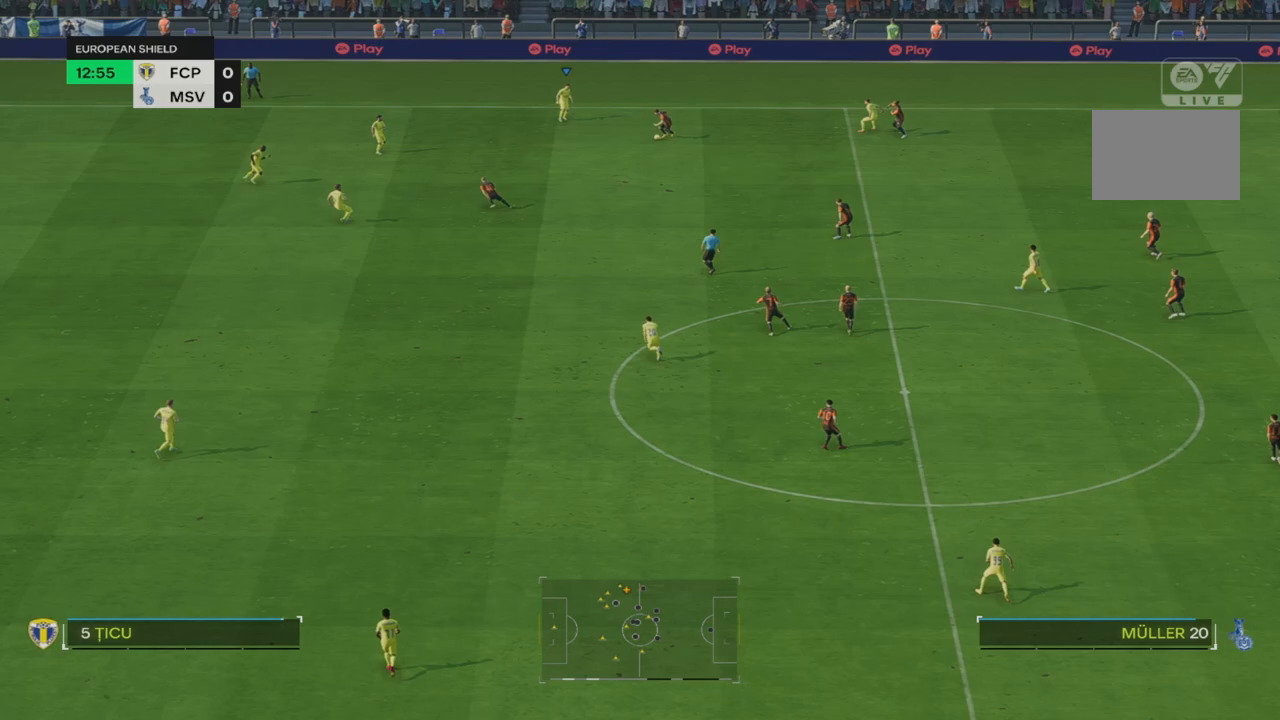
{"buttons": [], "left_stick": "down", "right_stick": "center", "events": [[217, "left_stick", "down"], [500, "R2", "up"]]}
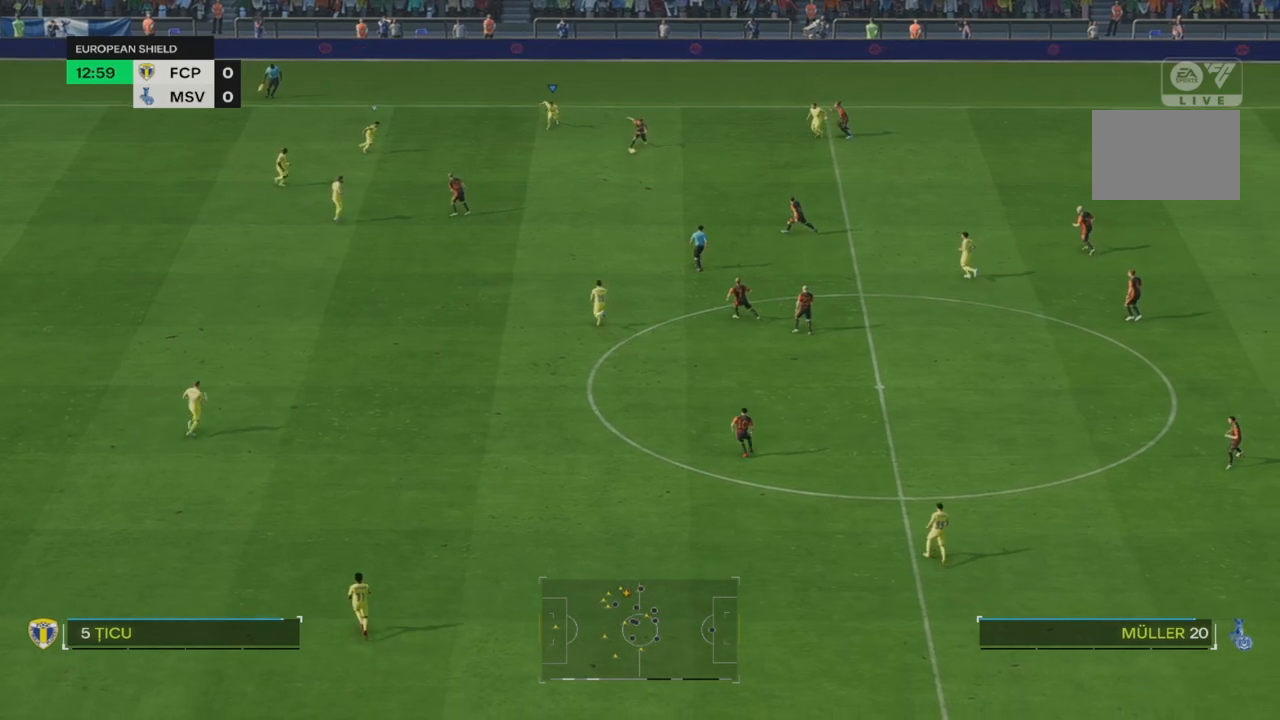
{"buttons": ["R2"], "left_stick": "down-right", "right_stick": "center", "events": [[50, "left_stick", "down-right"], [150, "R2", "down"]]}
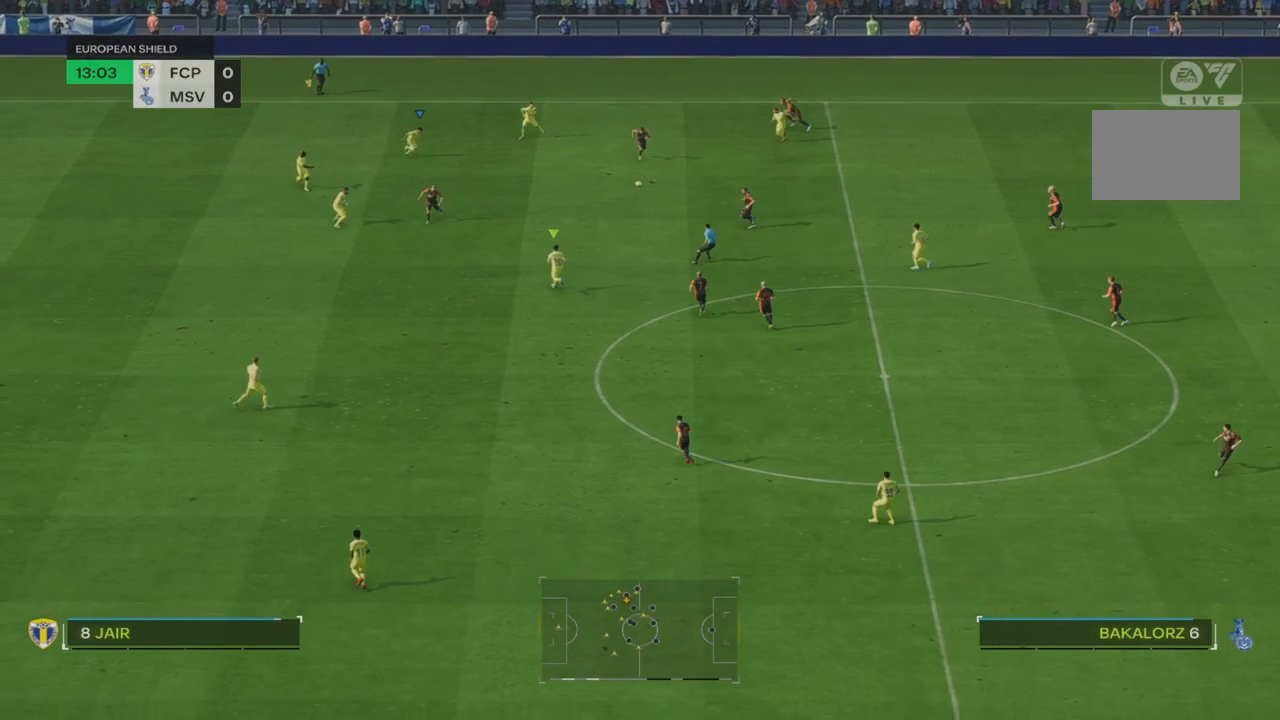
{"buttons": [], "left_stick": "down-right", "right_stick": "center", "events": [[50, "R2", "up"], [217, "R2", "down"], [483, "R2", "up"]]}
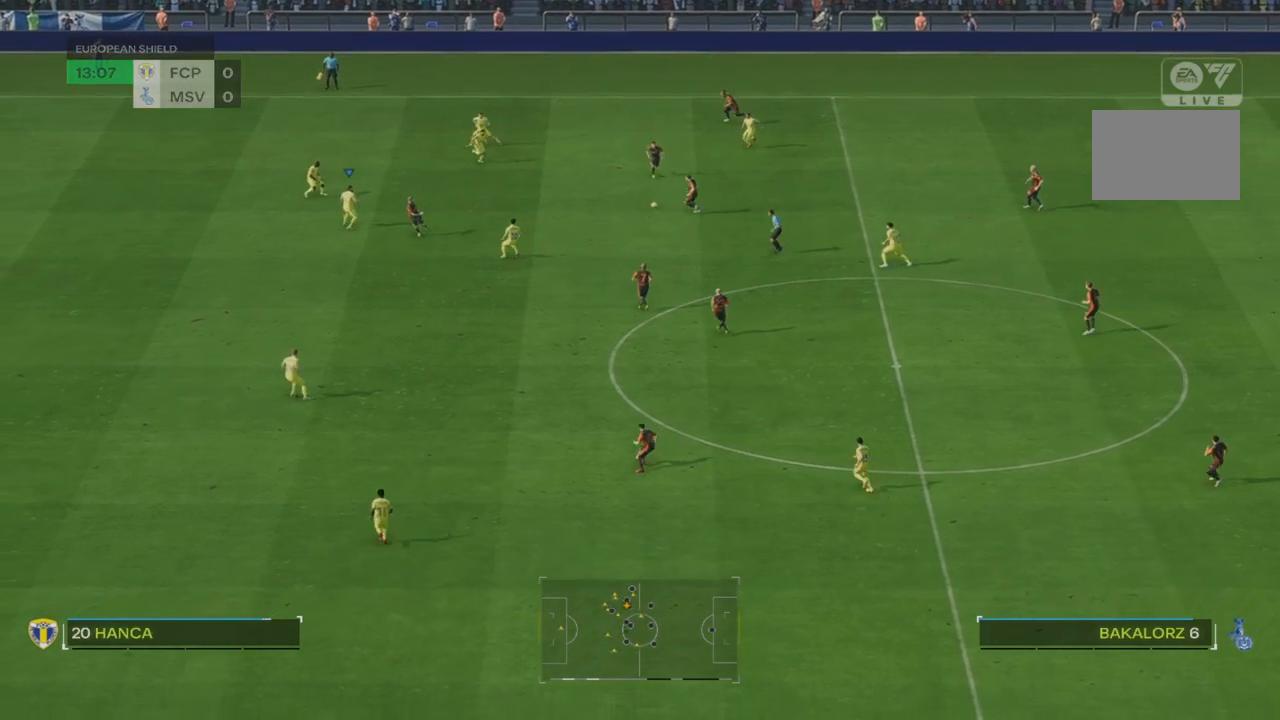
{"buttons": [], "left_stick": "down-right", "right_stick": "center", "events": []}
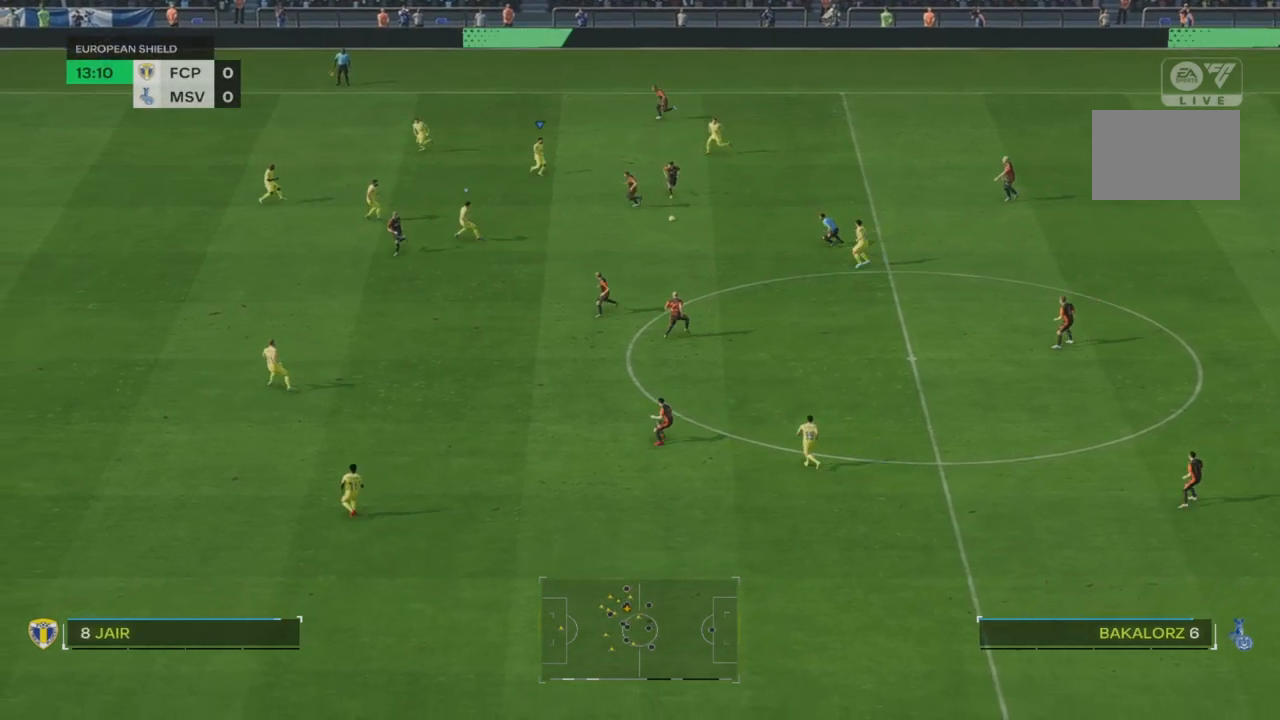
{"buttons": [], "left_stick": "down-right", "right_stick": "center", "events": []}
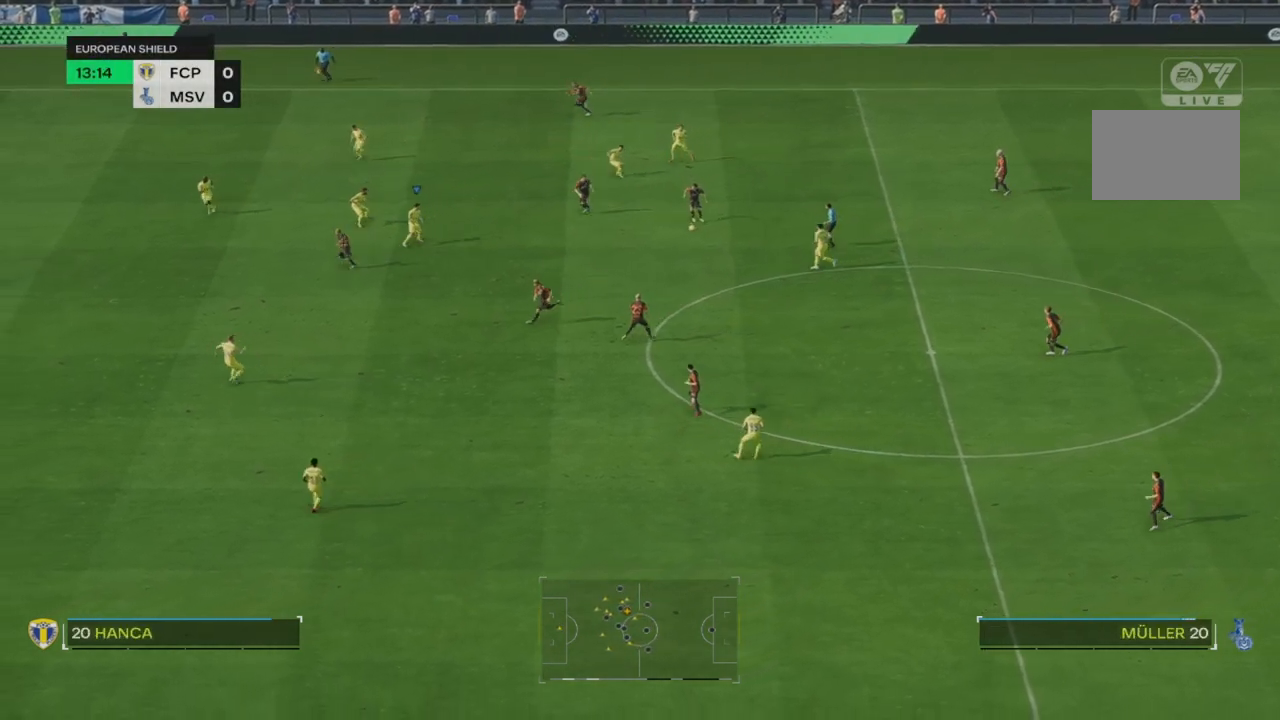
{"buttons": ["R2"], "left_stick": "down", "right_stick": "center", "events": [[50, "R2", "down"], [133, "left_stick", "down"]]}
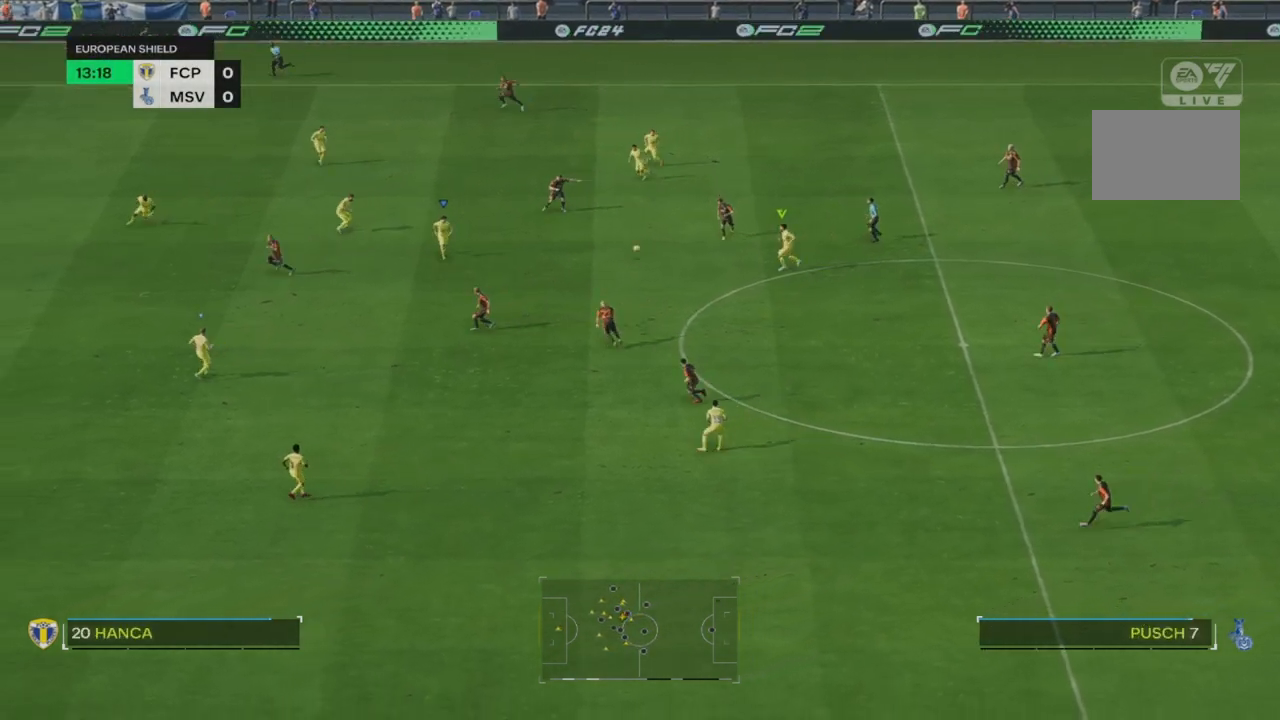
{"buttons": [], "left_stick": "down", "right_stick": "center", "events": [[467, "R2", "up"]]}
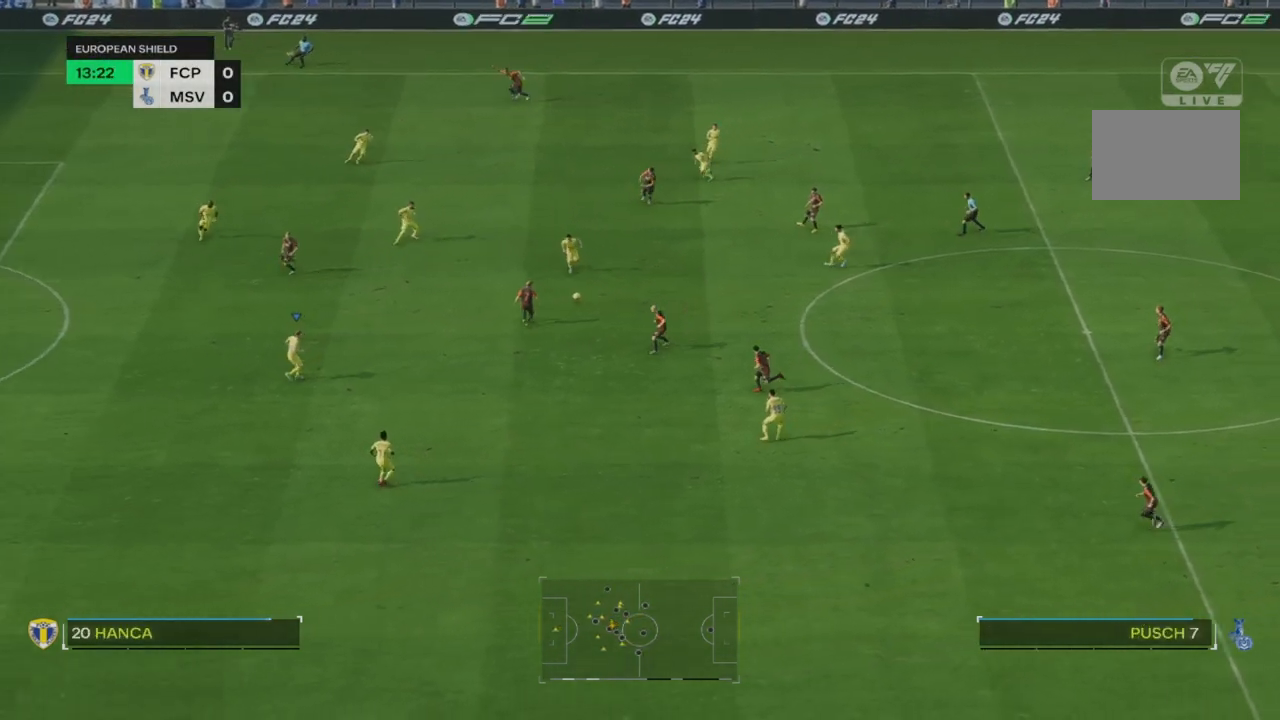
{"buttons": [], "left_stick": "down-left", "right_stick": "center", "events": [[133, "R2", "down"], [200, "left_stick", "down-left"], [433, "R2", "up"]]}
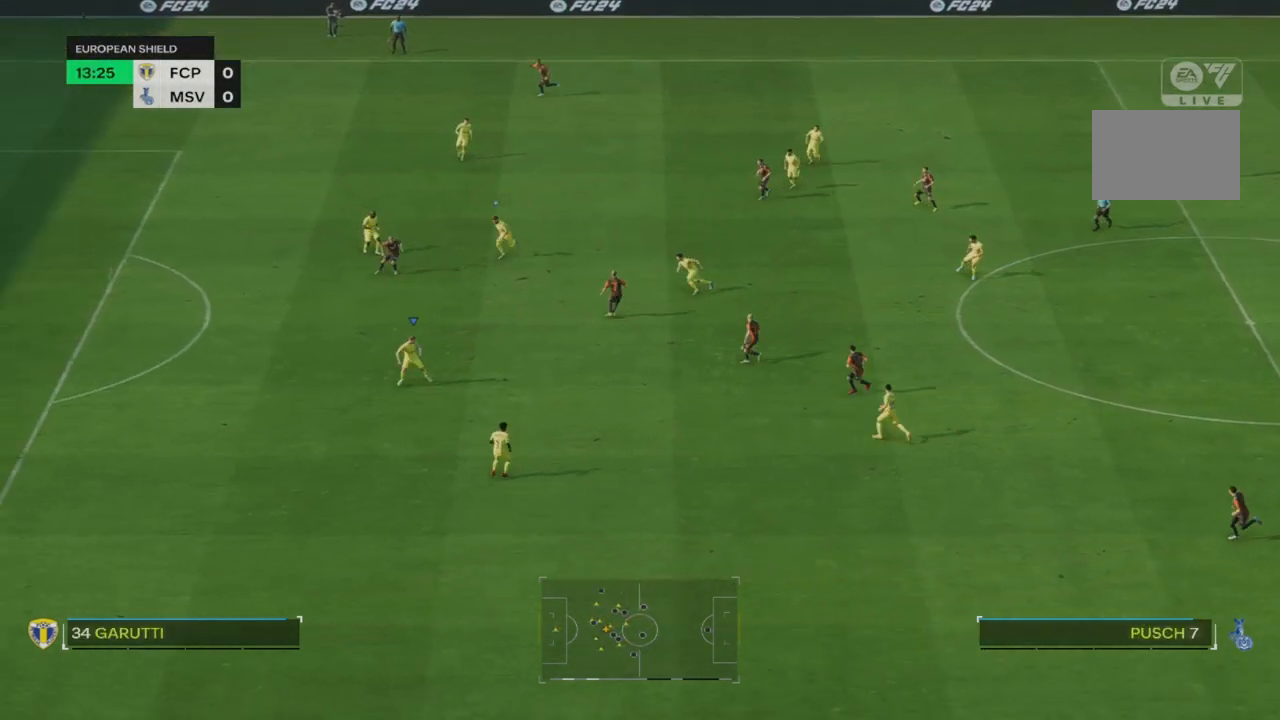
{"buttons": [], "left_stick": "down-left", "right_stick": "center", "events": [[167, "left_stick", "left"], [433, "left_stick", "down-left"]]}
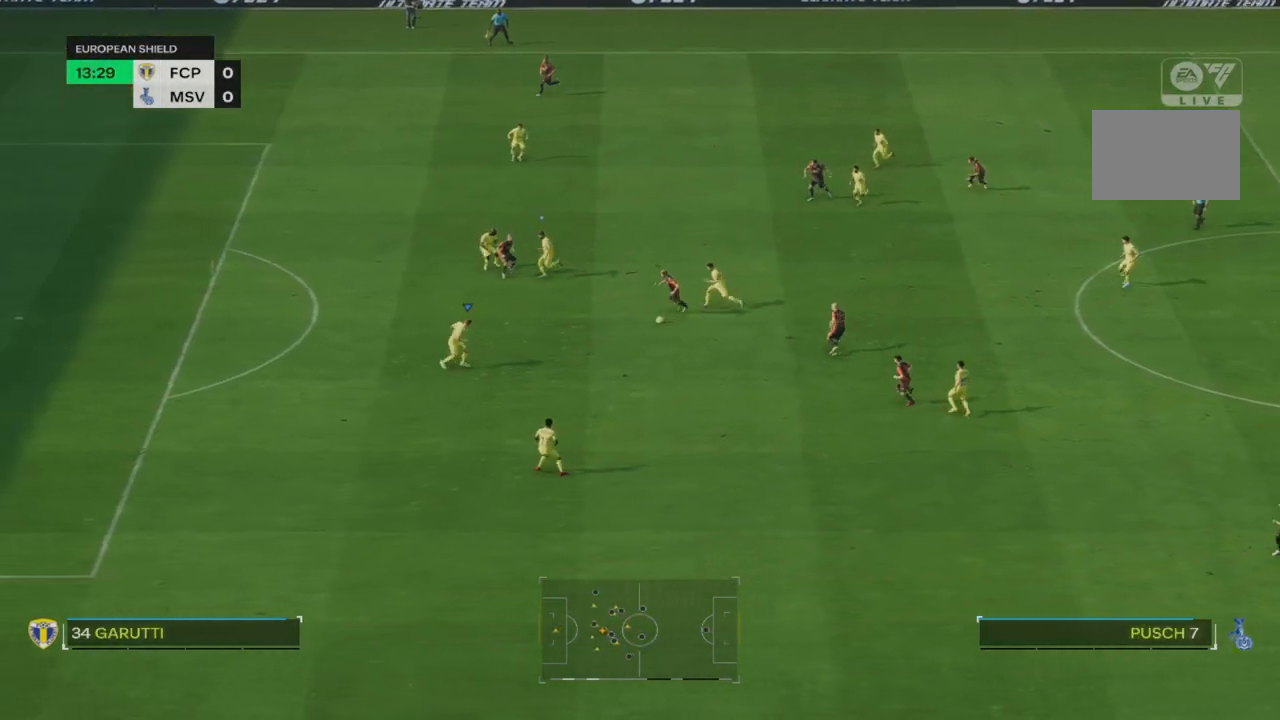
{"buttons": ["R2"], "left_stick": "down", "right_stick": "center"}
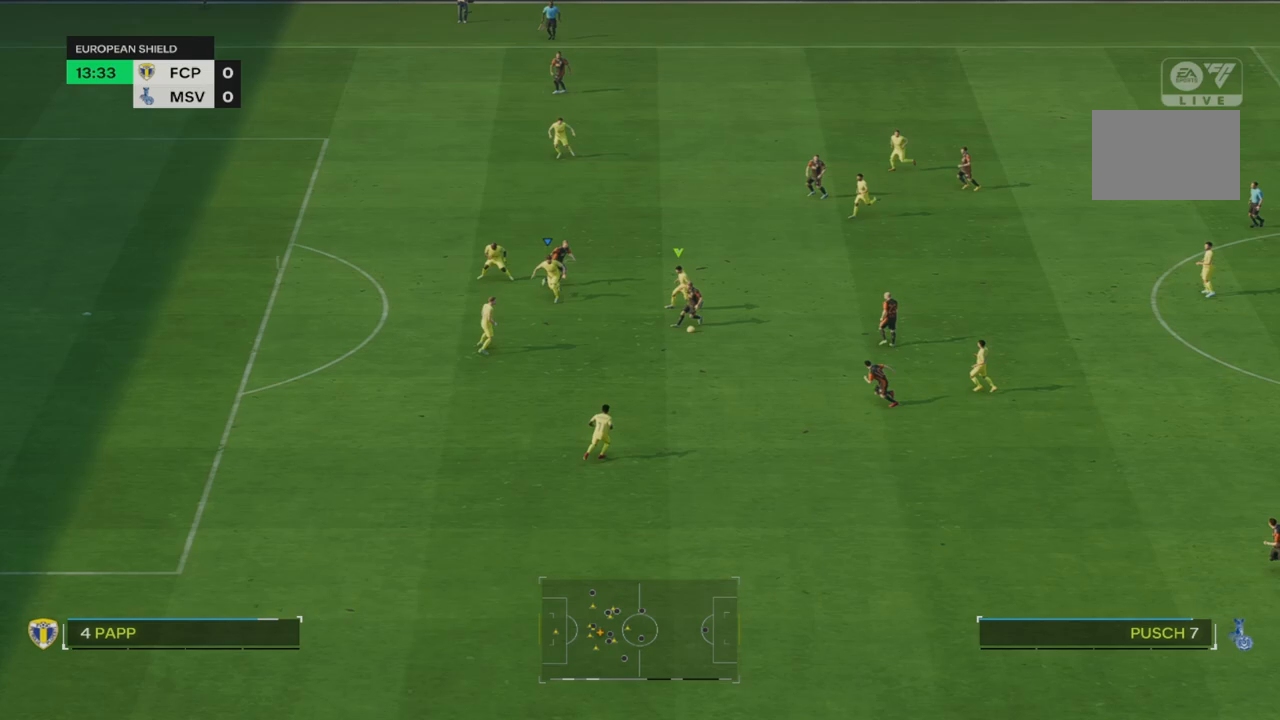
{"buttons": ["R2"], "left_stick": "down", "right_stick": "center", "events": [[217, "R2", "up"], [467, "R2", "down"]]}
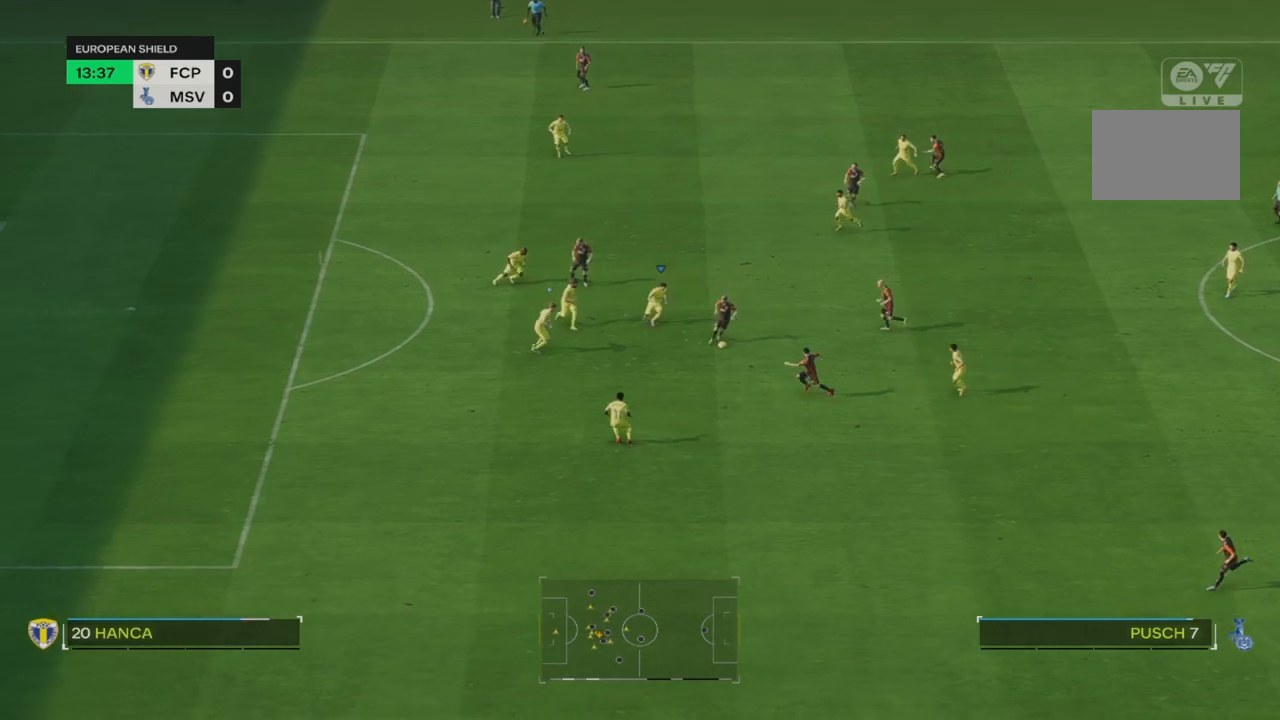
{"buttons": [], "left_stick": "down-right", "right_stick": "center", "events": [[117, "left_stick", "down-right"], [417, "R2", "up"]]}
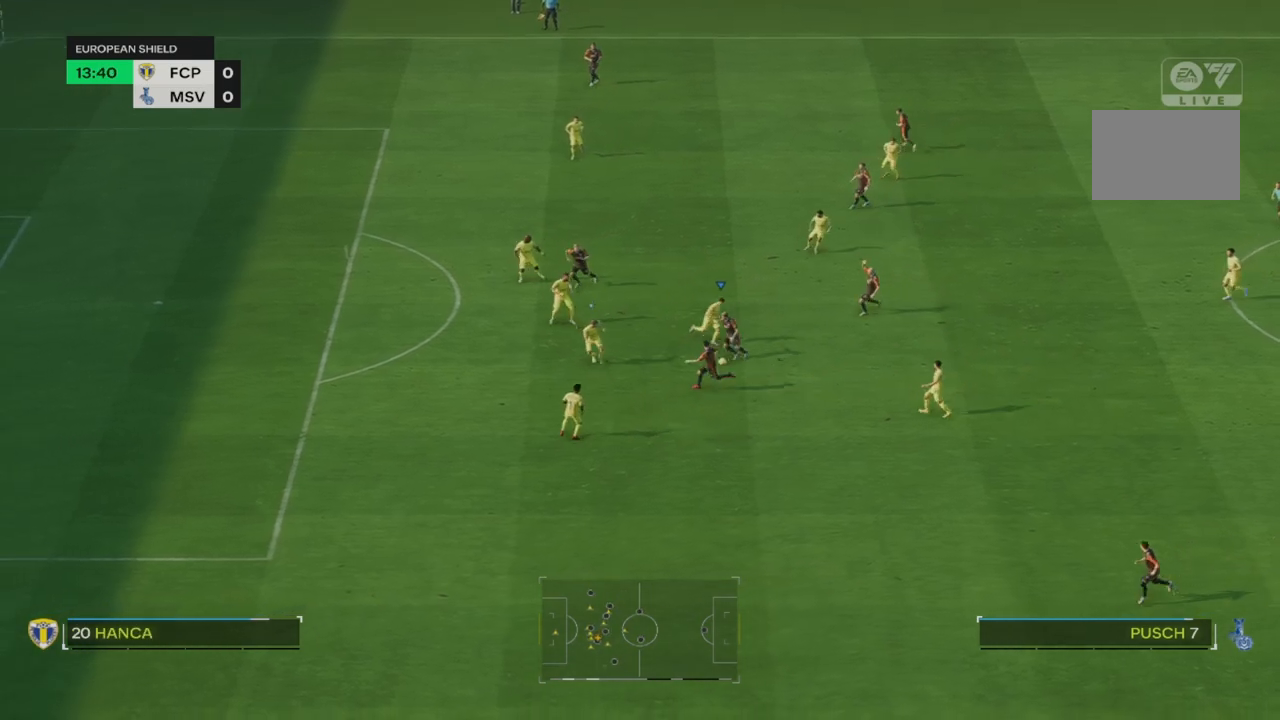
{"buttons": ["R2"], "left_stick": "down-right", "right_stick": "center", "events": [[117, "left_stick", "down"], [267, "R2", "down"], [350, "left_stick", "down-right"]]}
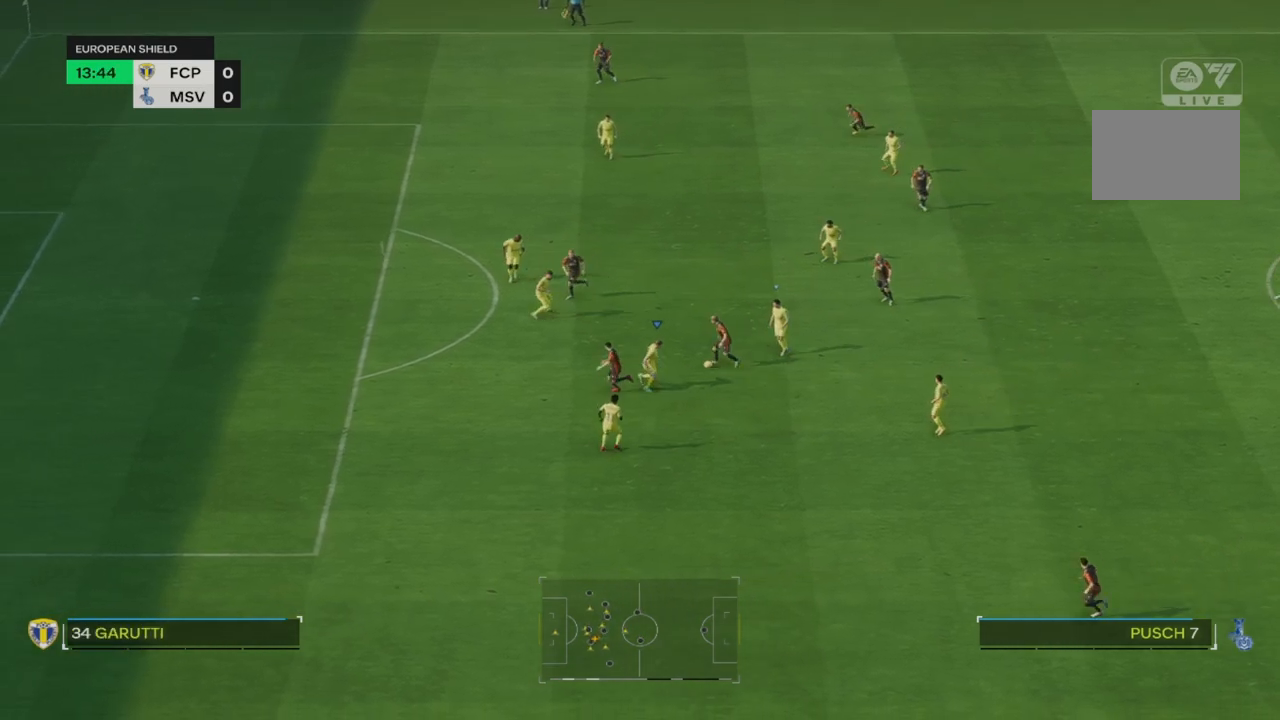
{"buttons": ["R2"], "left_stick": "down-left", "right_stick": "center", "events": [[83, "R2", "up"], [117, "CIRCLE", "down"], [250, "CIRCLE", "up"], [250, "left_stick", "center"], [350, "left_stick", "left"], [417, "left_stick", "down-left"], [483, "R2", "down"]]}
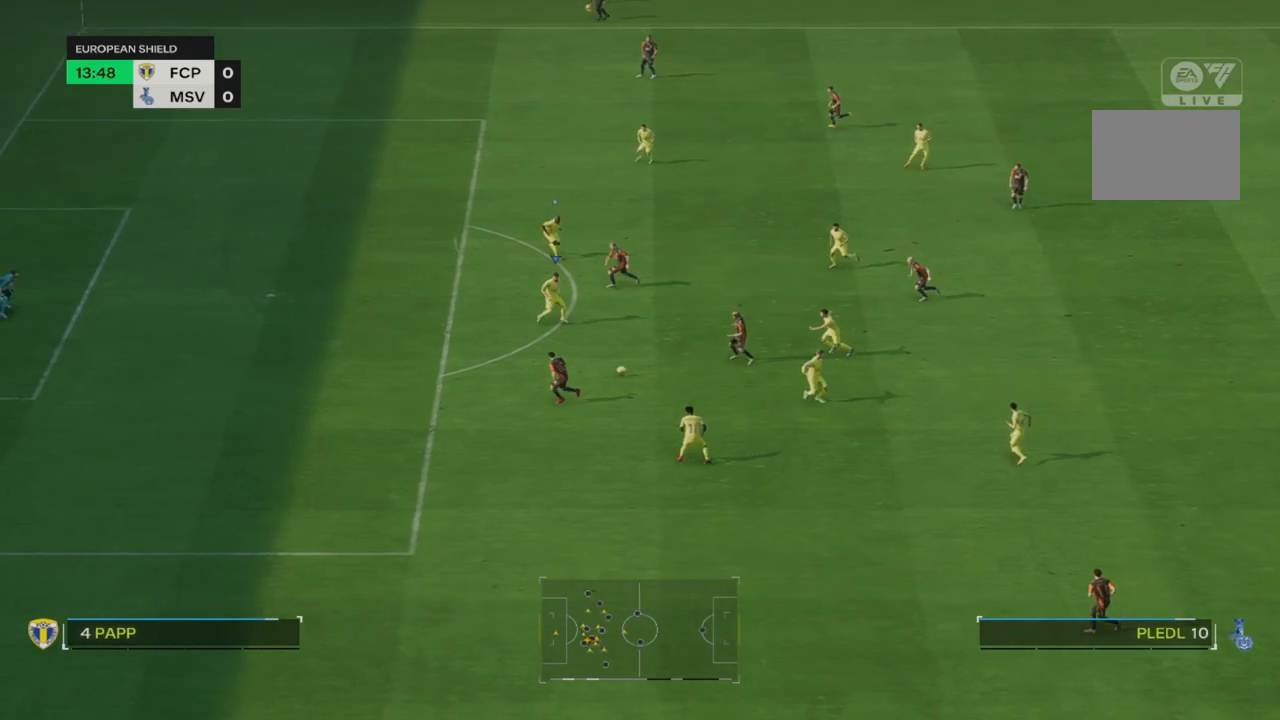
{"buttons": ["R2"], "left_stick": "down-left", "right_stick": "center", "events": [[350, "TRIANGLE", "down"], [483, "TRIANGLE", "up"]]}